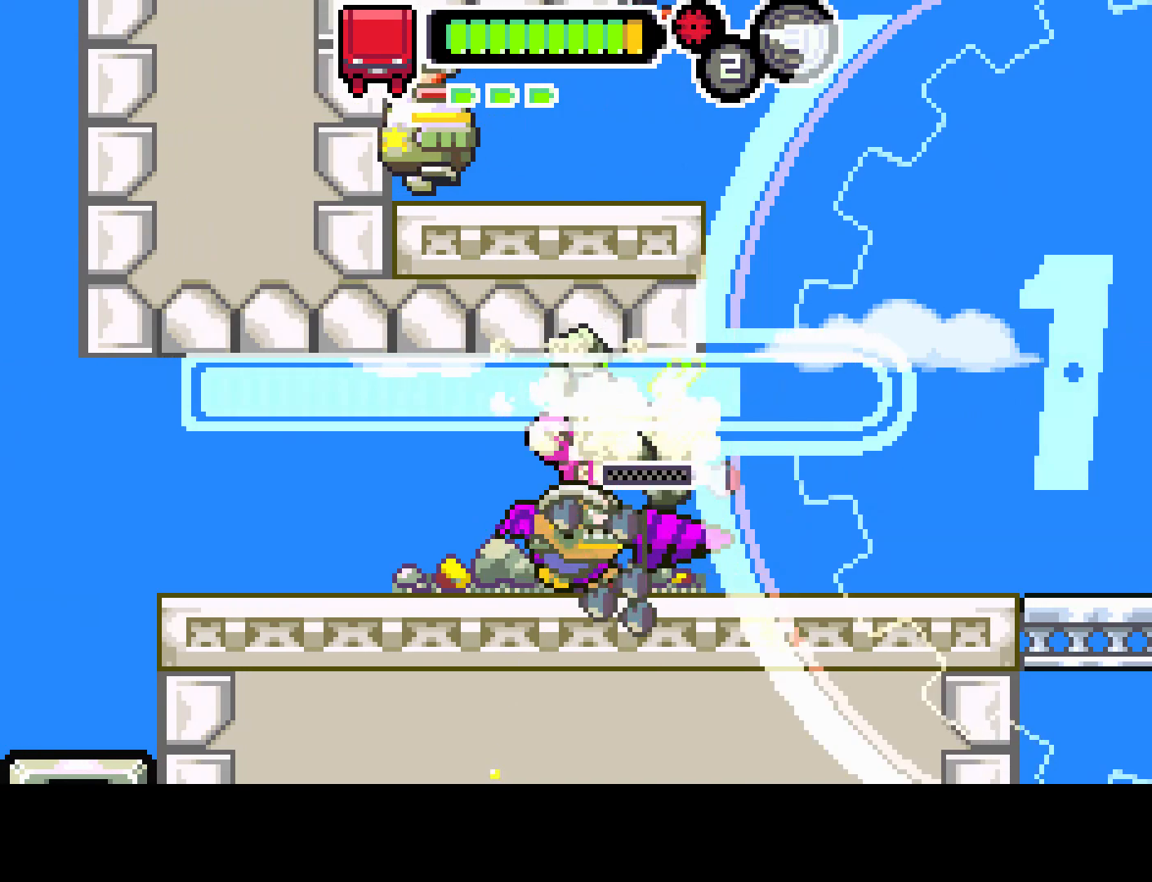
Gameplay with a controller (PlayStation layout); each line is a JSON object with the inputs held at the frame after it. "events" lists button and stick changes between this image and that frame as [ms after this image, input, new state], when the widget could be followed in between. Not read: L3 R3.
{"buttons": ["DPAD_RIGHT"], "left_stick": "center", "right_stick": "center", "events": [[67, "DPAD_RIGHT", "up"], [467, "DPAD_RIGHT", "down"]]}
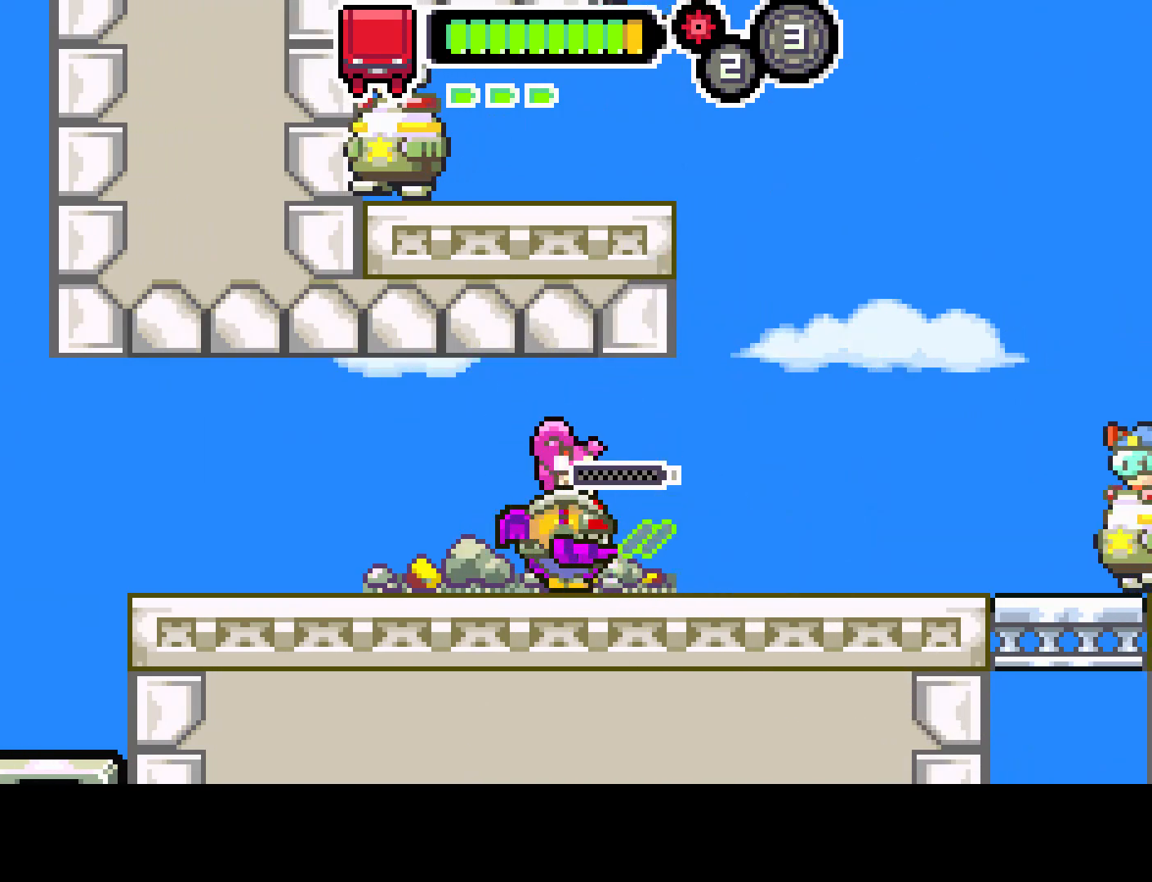
{"buttons": ["DPAD_RIGHT"], "left_stick": "center", "right_stick": "center", "events": [[417, "DPAD_RIGHT", "up"], [433, "DPAD_RIGHT", "down"]]}
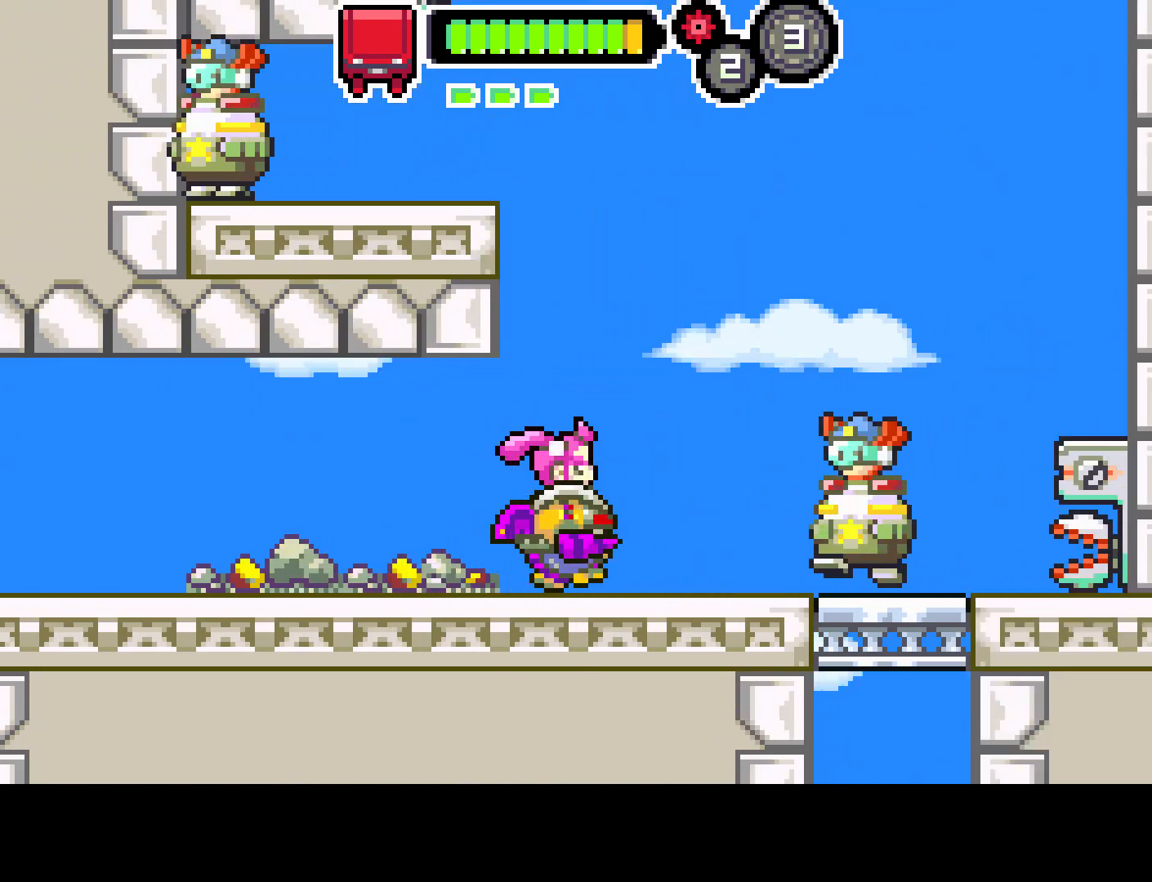
{"buttons": ["DPAD_DOWN", "DPAD_LEFT"], "left_stick": "center", "right_stick": "center", "events": [[33, "DPAD_RIGHT", "up"], [50, "CIRCLE", "down"], [317, "DPAD_RIGHT", "down"], [367, "DPAD_RIGHT", "up"], [400, "CIRCLE", "up"], [417, "DPAD_LEFT", "down"], [500, "DPAD_DOWN", "down"]]}
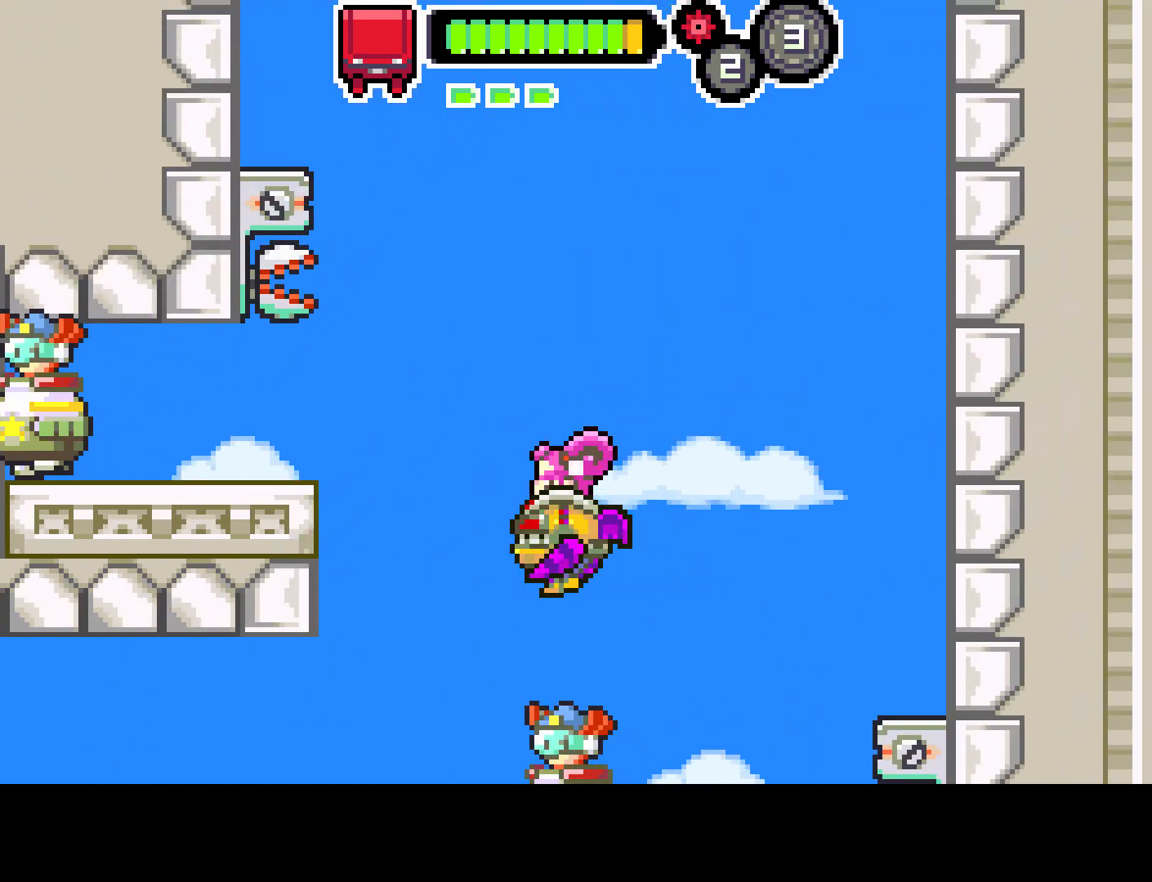
{"buttons": ["R1", "DPAD_DOWN"], "left_stick": "center", "right_stick": "center", "events": [[67, "DPAD_LEFT", "up"], [100, "R1", "down"], [250, "DPAD_LEFT", "down"], [300, "DPAD_LEFT", "up"]]}
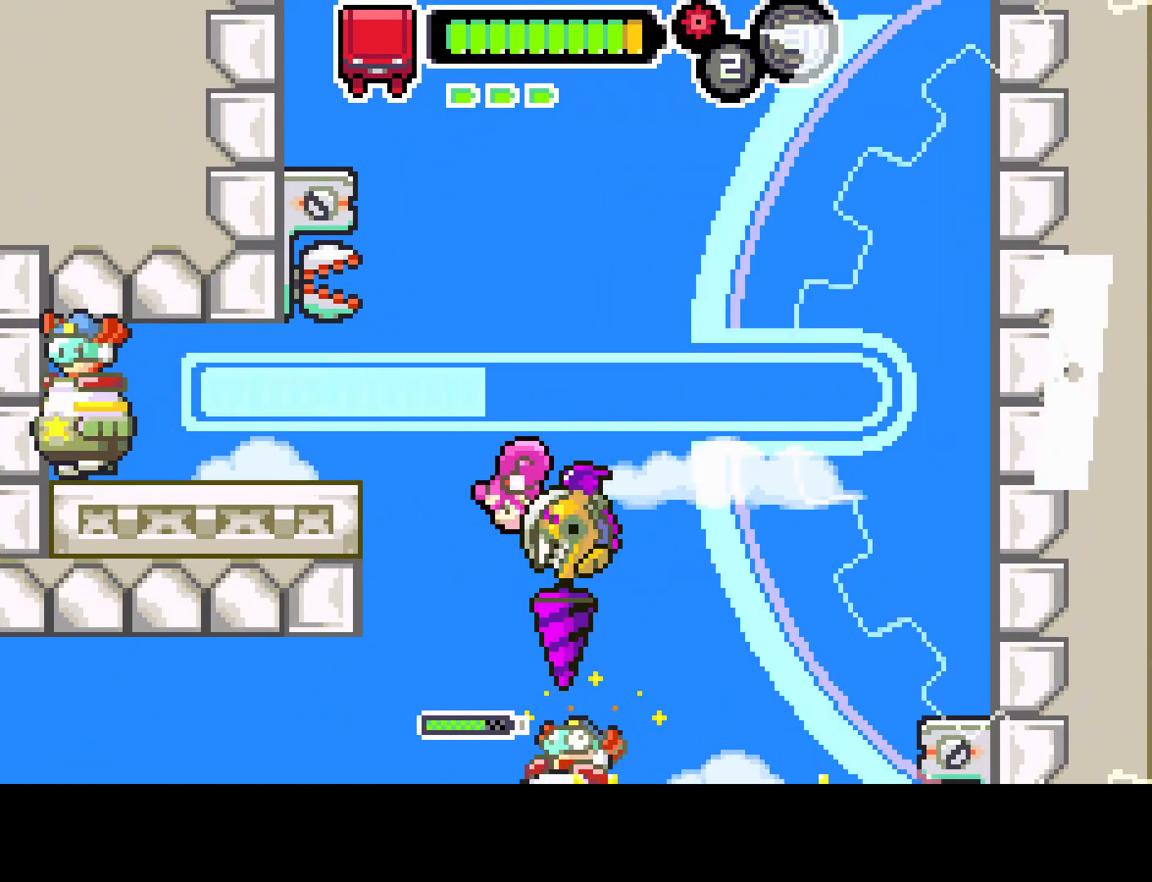
{"buttons": ["R1", "DPAD_DOWN"], "left_stick": "center", "right_stick": "center", "events": [[167, "DPAD_RIGHT", "down"], [300, "DPAD_RIGHT", "up"]]}
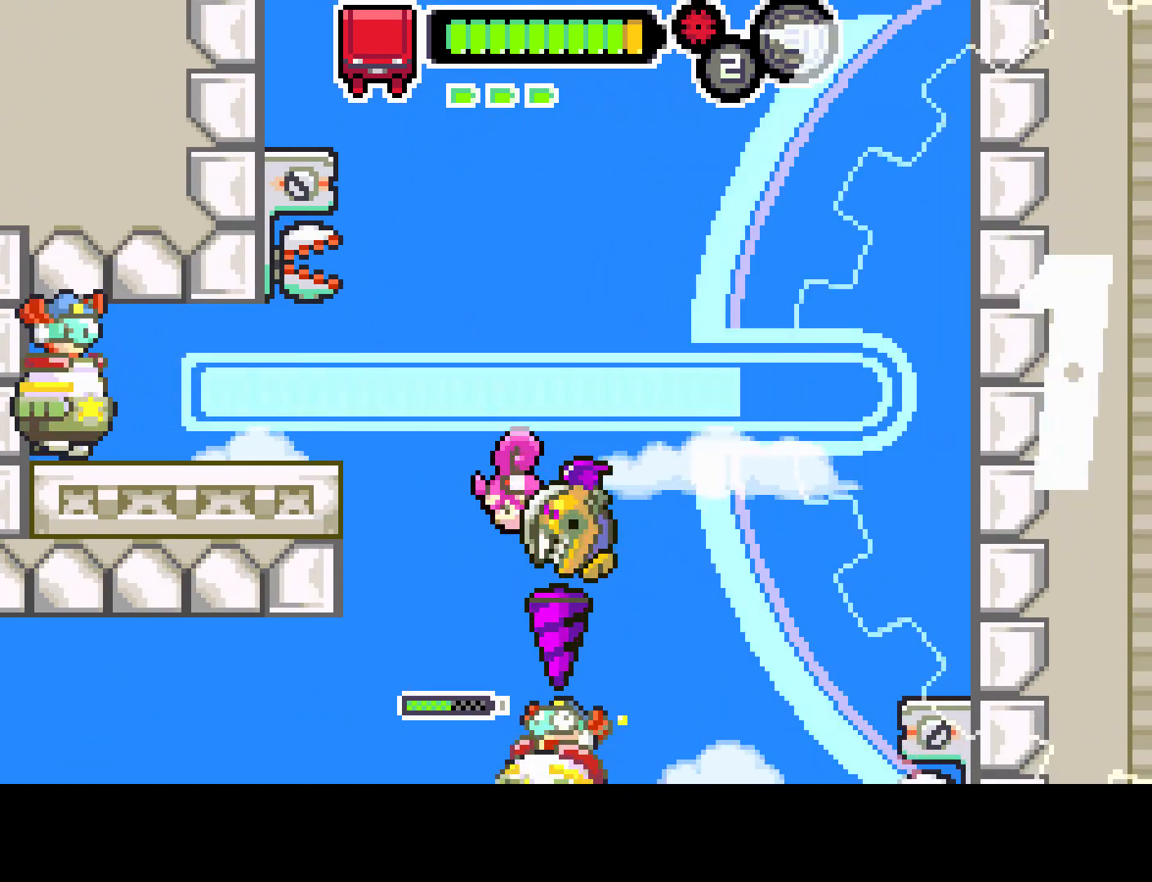
{"buttons": ["R1", "DPAD_DOWN", "DPAD_RIGHT"], "left_stick": "center", "right_stick": "center", "events": [[467, "DPAD_RIGHT", "down"]]}
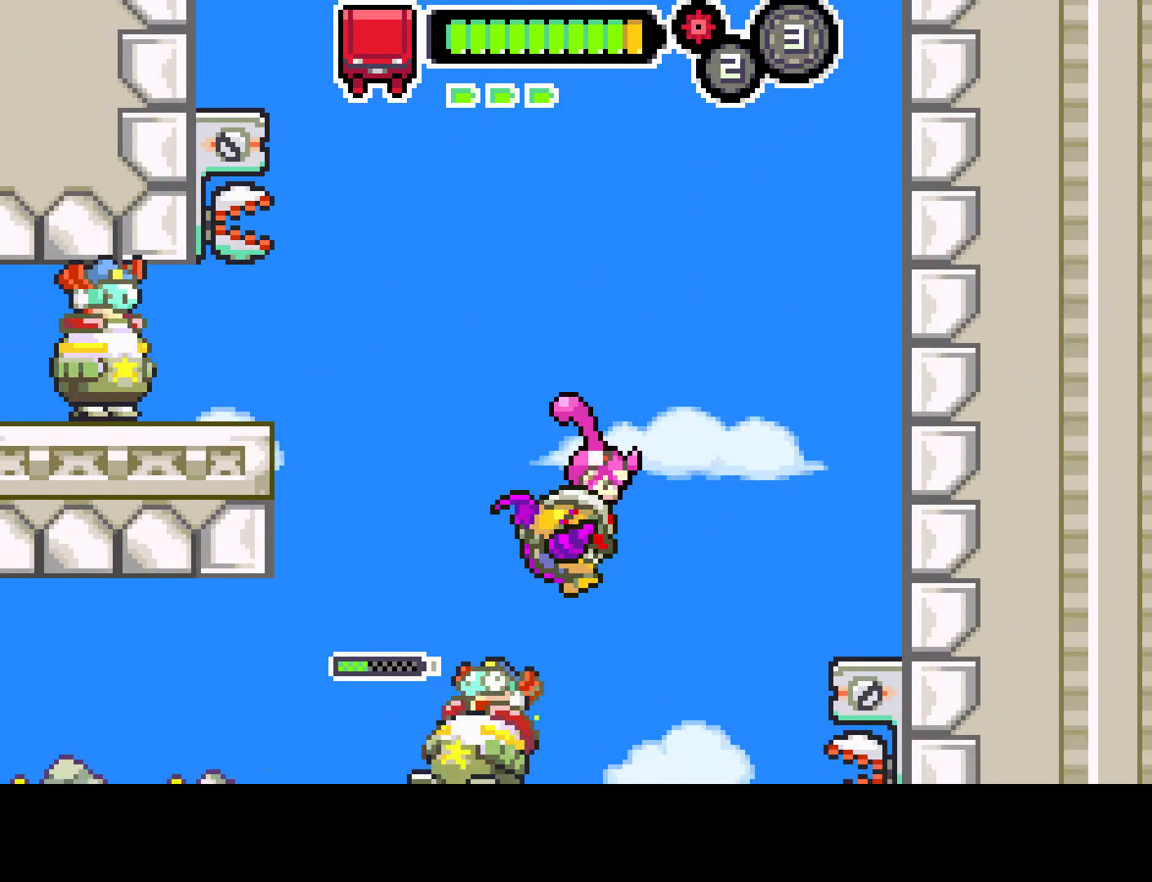
{"buttons": ["R1"], "left_stick": "center", "right_stick": "center", "events": [[33, "R1", "up"], [67, "DPAD_RIGHT", "up"], [100, "DPAD_DOWN", "up"], [100, "DPAD_RIGHT", "down"], [117, "DPAD_DOWN", "down"], [183, "DPAD_DOWN", "up"], [200, "DPAD_RIGHT", "up"], [350, "DPAD_LEFT", "down"], [400, "R1", "down"], [450, "DPAD_LEFT", "up"]]}
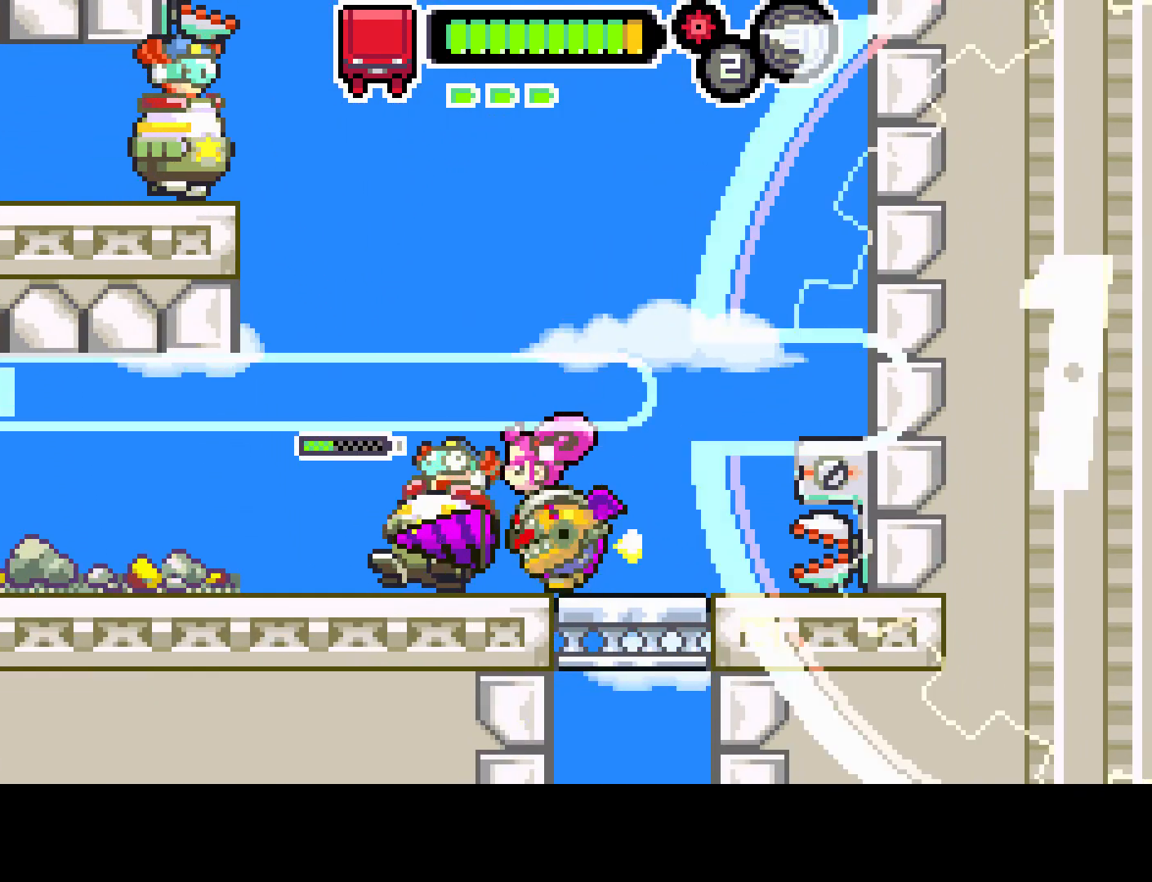
{"buttons": ["R1"], "left_stick": "center", "right_stick": "center", "events": []}